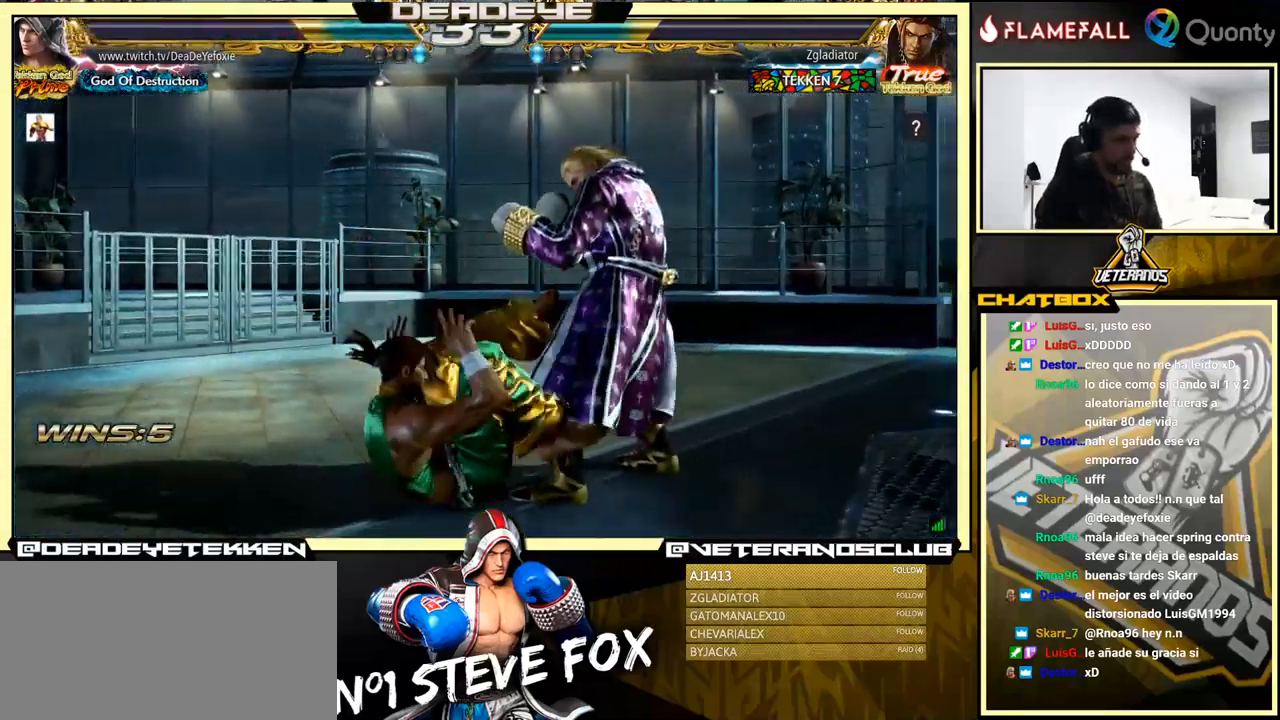
Gameplay with a controller (arcade stick); each line is a JSON object with the inputs held at the frame after it. "events" lists button and stick changes between this image and that frame as [ms after this image, input, new state], when the widget could be followed in between. Not read: L3 R3.
{"buttons": [], "left_stick": "right", "events": [[66, "left_stick", "center"], [133, "left_stick", "right"]]}
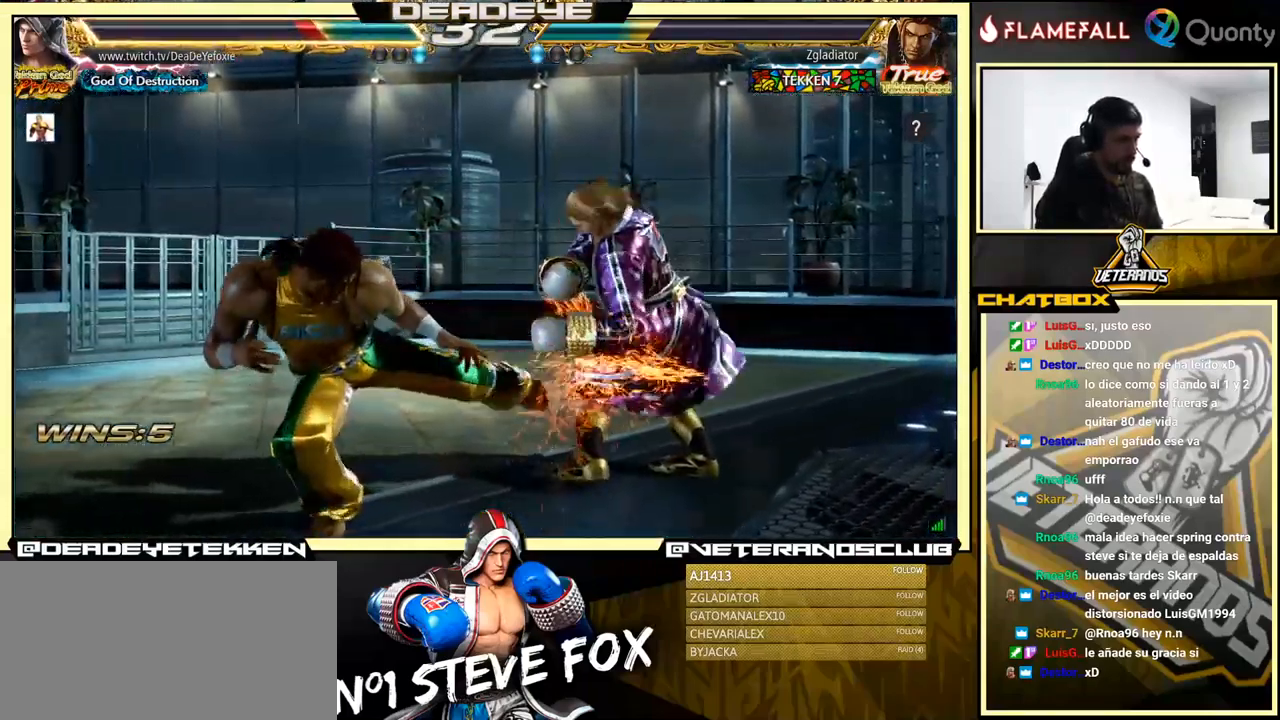
{"buttons": [], "left_stick": "down-right", "events": [[16, "left_stick", "center"], [150, "left_stick", "right"], [250, "left_stick", "center"], [300, "left_stick", "right"], [500, "left_stick", "down-right"]]}
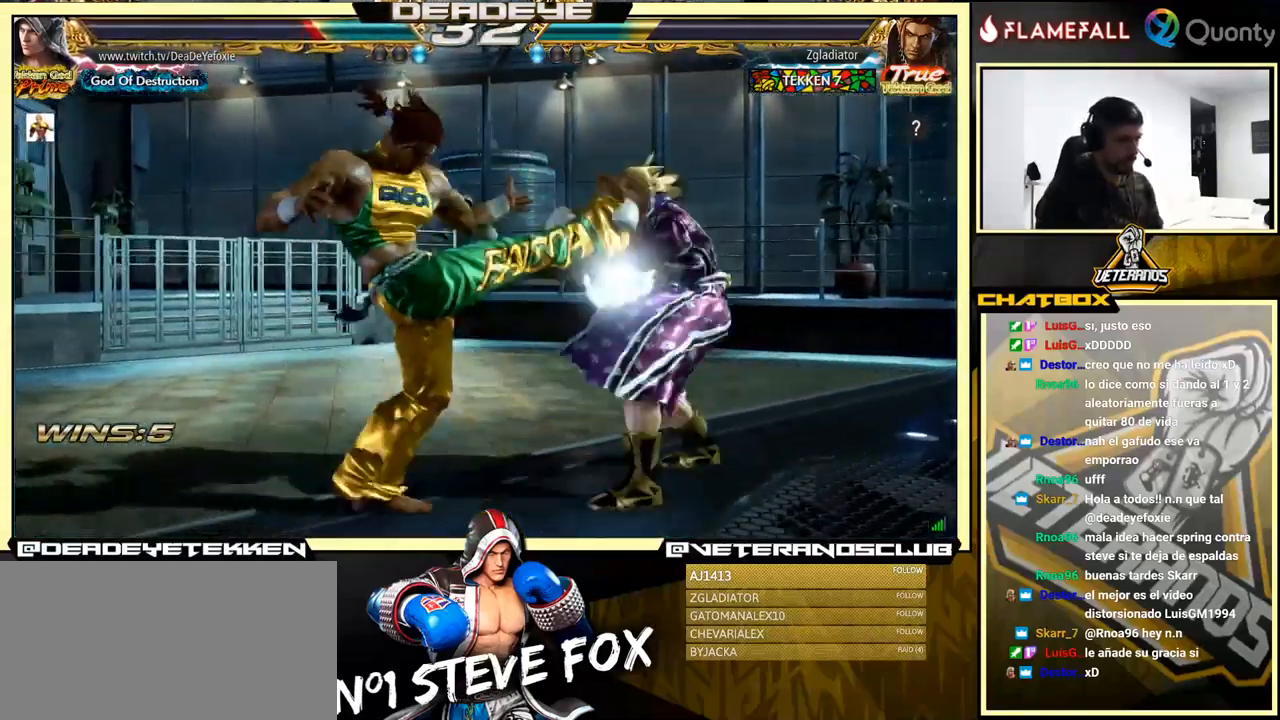
{"buttons": [], "left_stick": "down-right", "events": [[16, "left_stick", "down-left"], [100, "left_stick", "right"], [216, "left_stick", "center"], [316, "left_stick", "right"], [383, "left_stick", "center"], [433, "left_stick", "down-right"]]}
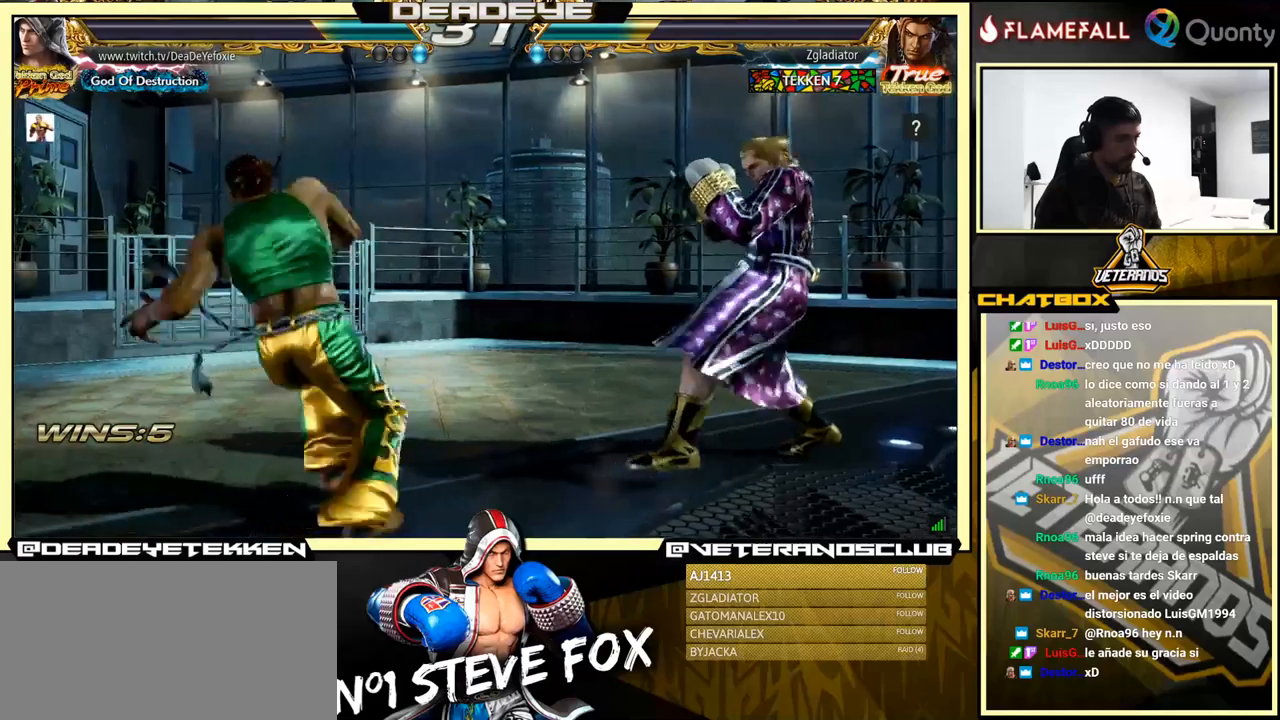
{"buttons": [], "left_stick": "down-right", "events": [[17, "left_stick", "center"], [100, "left_stick", "right"], [450, "SQUARE", "down"], [467, "left_stick", "down-right"], [483, "SQUARE", "up"]]}
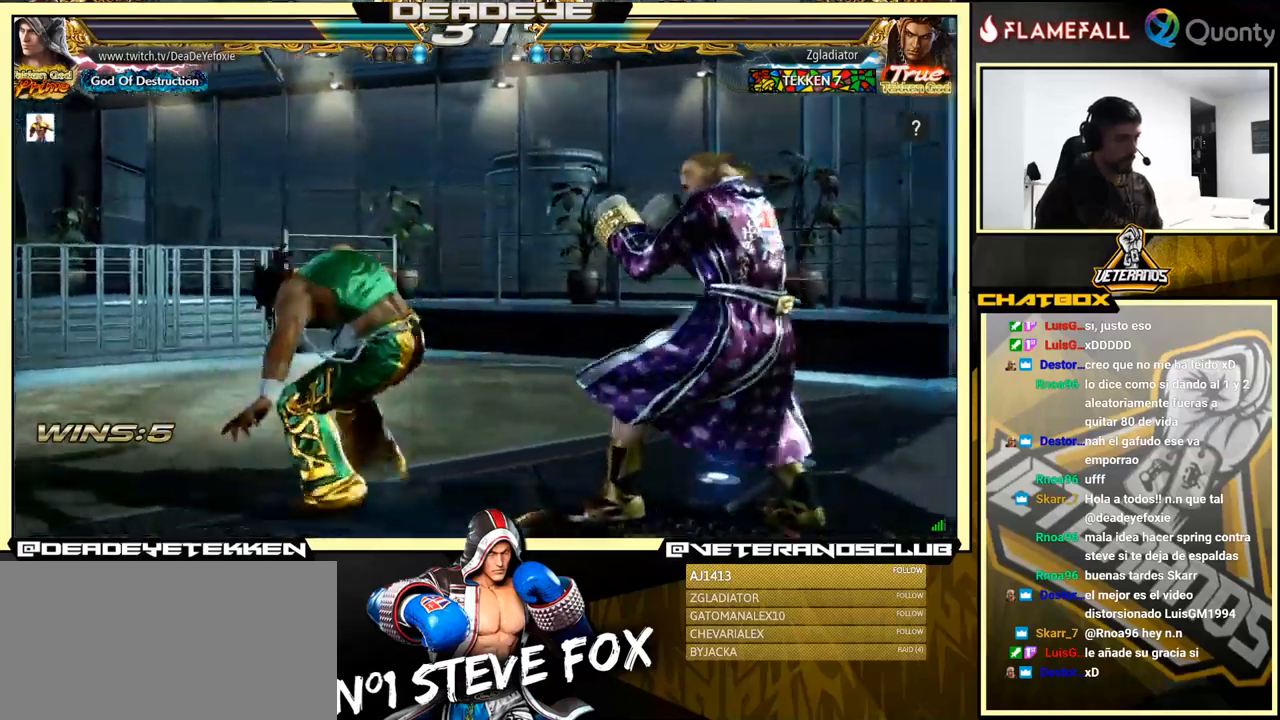
{"buttons": [], "left_stick": "down-right", "events": []}
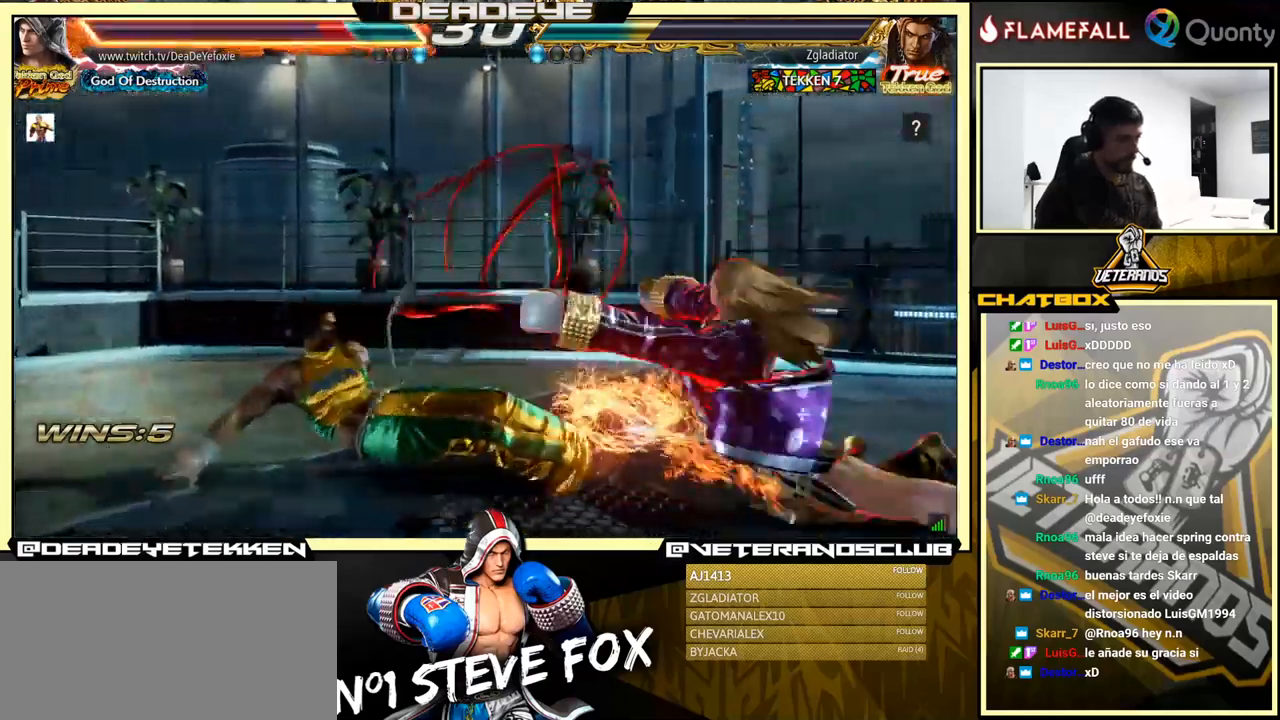
{"buttons": [], "left_stick": "center", "events": [[150, "left_stick", "center"]]}
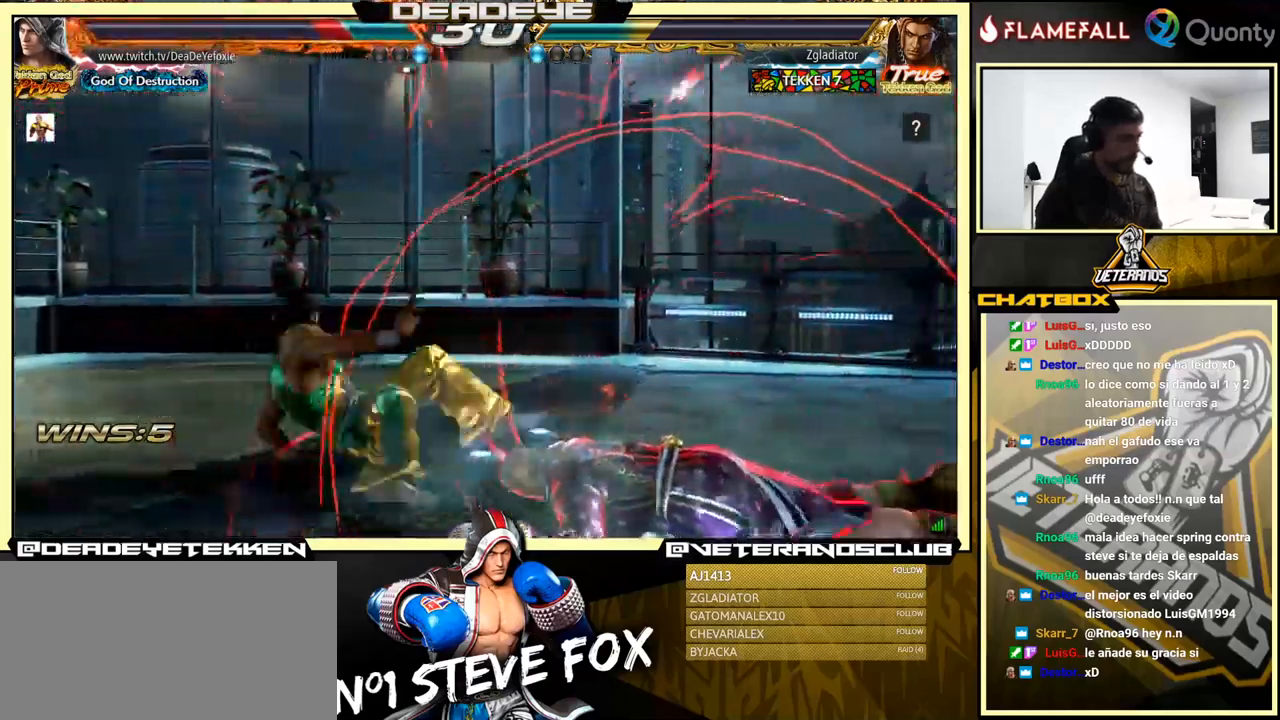
{"buttons": [], "left_stick": "right", "events": [[467, "left_stick", "right"]]}
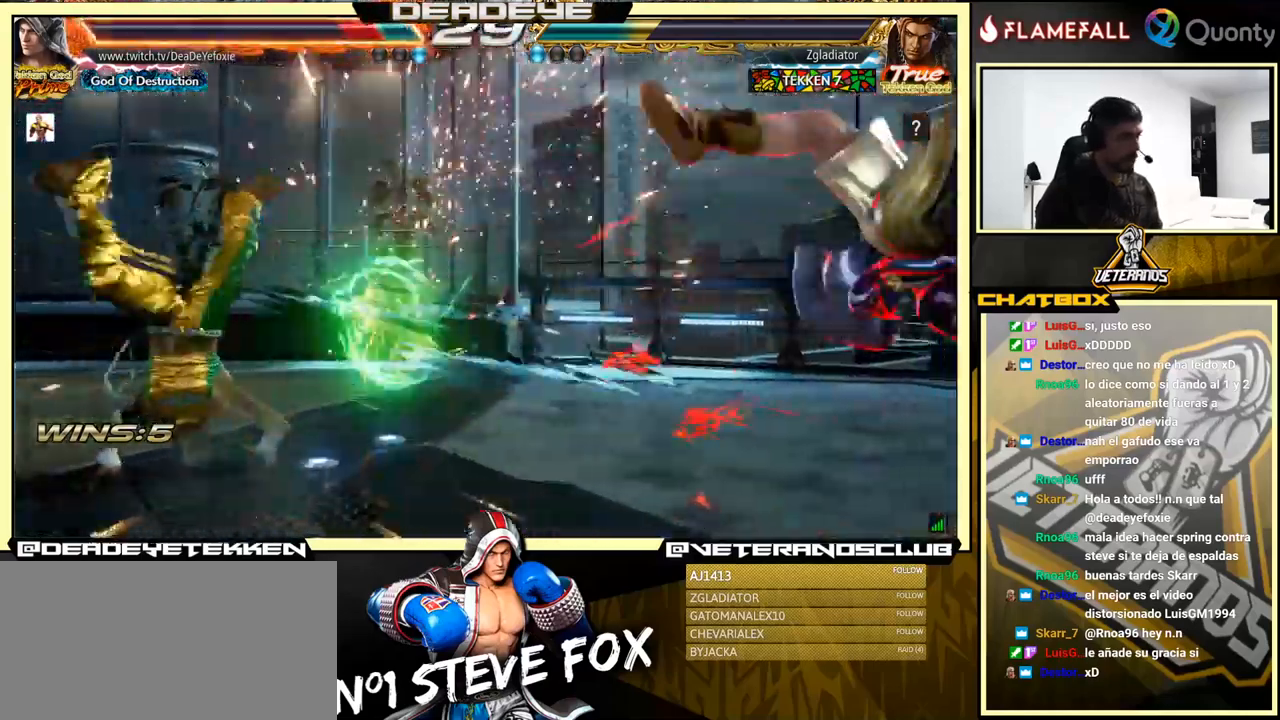
{"buttons": [], "left_stick": "right", "events": []}
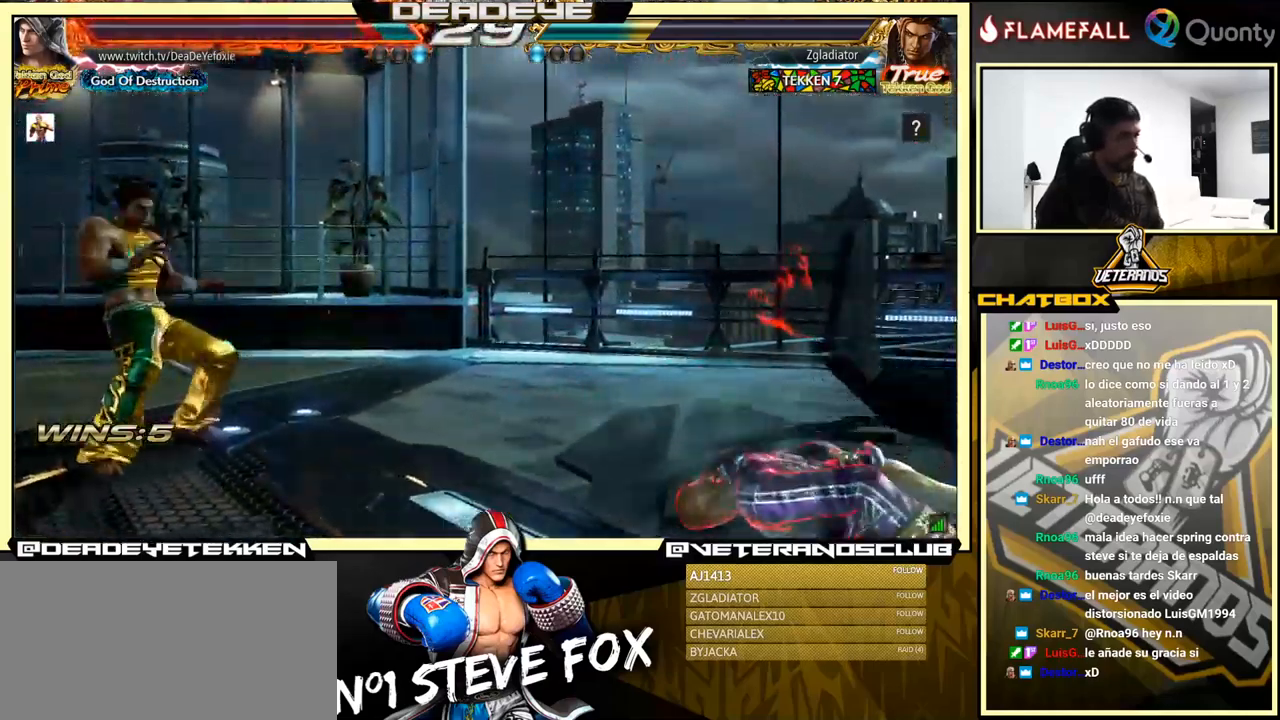
{"buttons": [], "left_stick": "right", "events": [[367, "left_stick", "center"], [417, "left_stick", "right"]]}
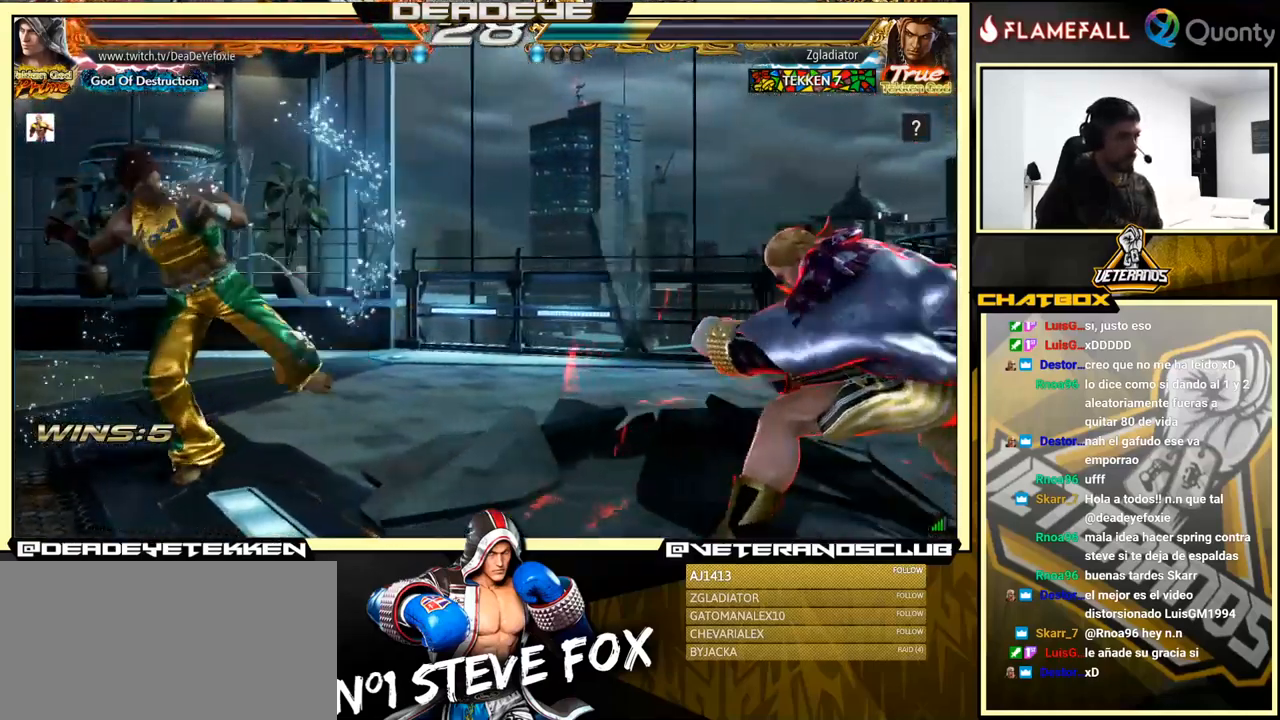
{"buttons": [], "left_stick": "center", "events": [[183, "left_stick", "center"], [383, "left_stick", "right"], [467, "left_stick", "center"]]}
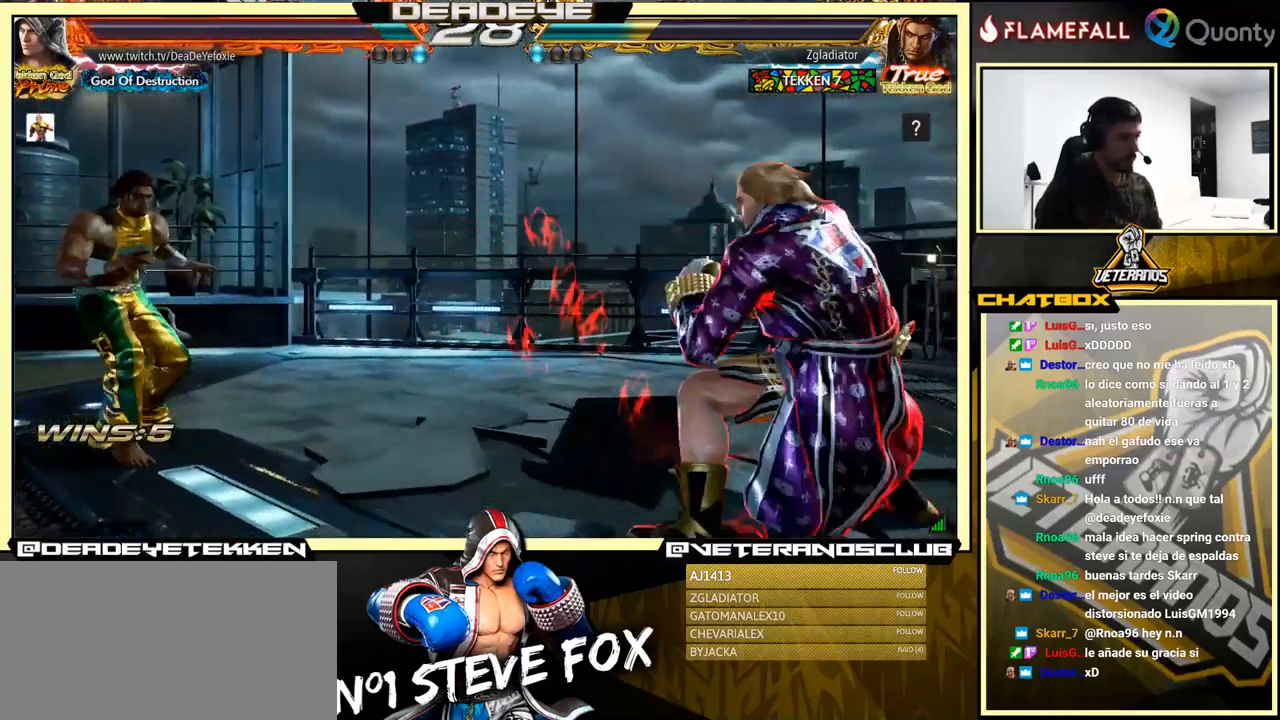
{"buttons": [], "left_stick": "right", "events": [[17, "left_stick", "right"], [117, "left_stick", "down"], [167, "left_stick", "center"], [333, "left_stick", "left"], [450, "left_stick", "right"]]}
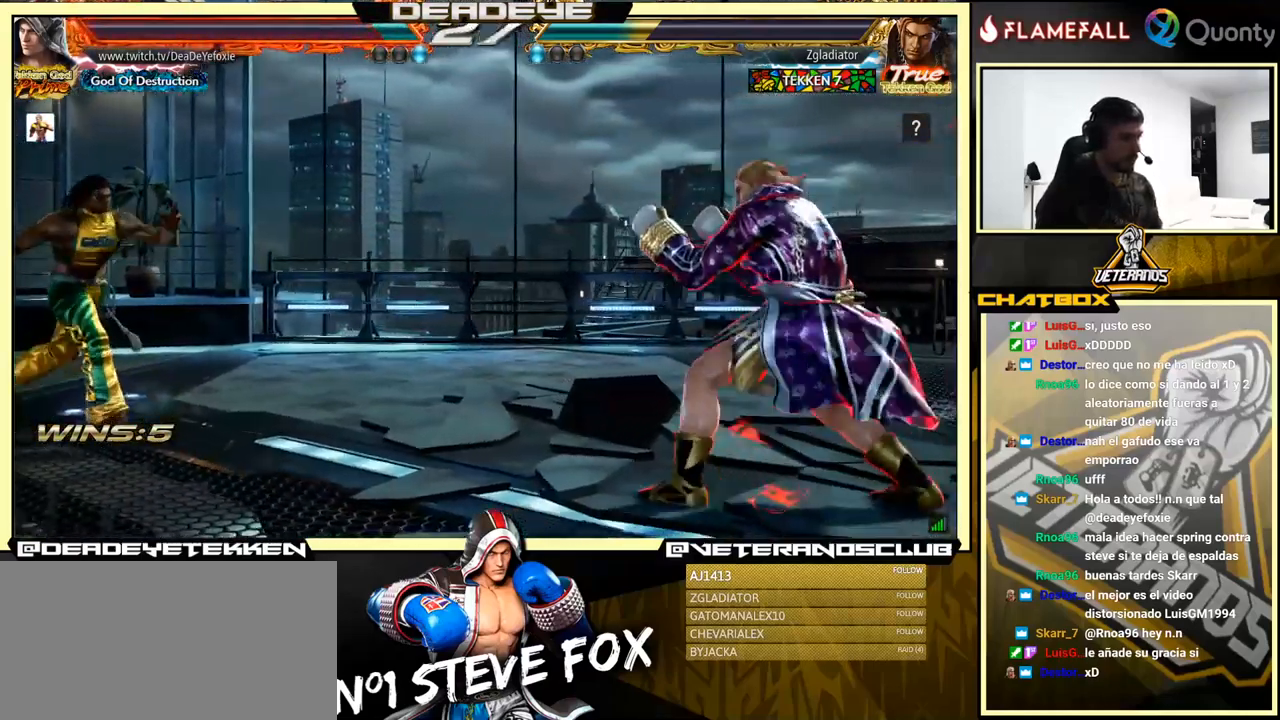
{"buttons": [], "left_stick": "right", "events": [[200, "left_stick", "center"], [350, "left_stick", "left"], [433, "left_stick", "center"], [500, "left_stick", "right"]]}
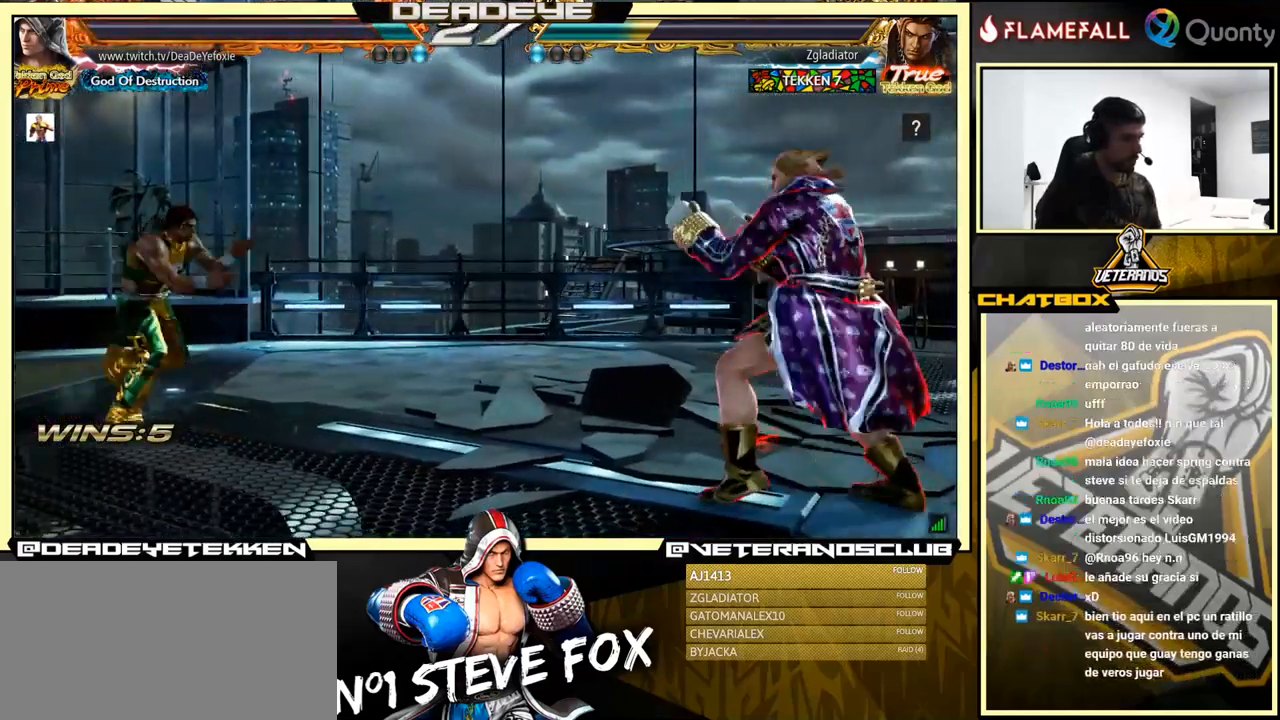
{"buttons": [], "left_stick": "center", "events": [[33, "left_stick", "center"], [100, "left_stick", "right"], [217, "left_stick", "down"], [267, "left_stick", "center"], [400, "left_stick", "right"], [450, "left_stick", "center"]]}
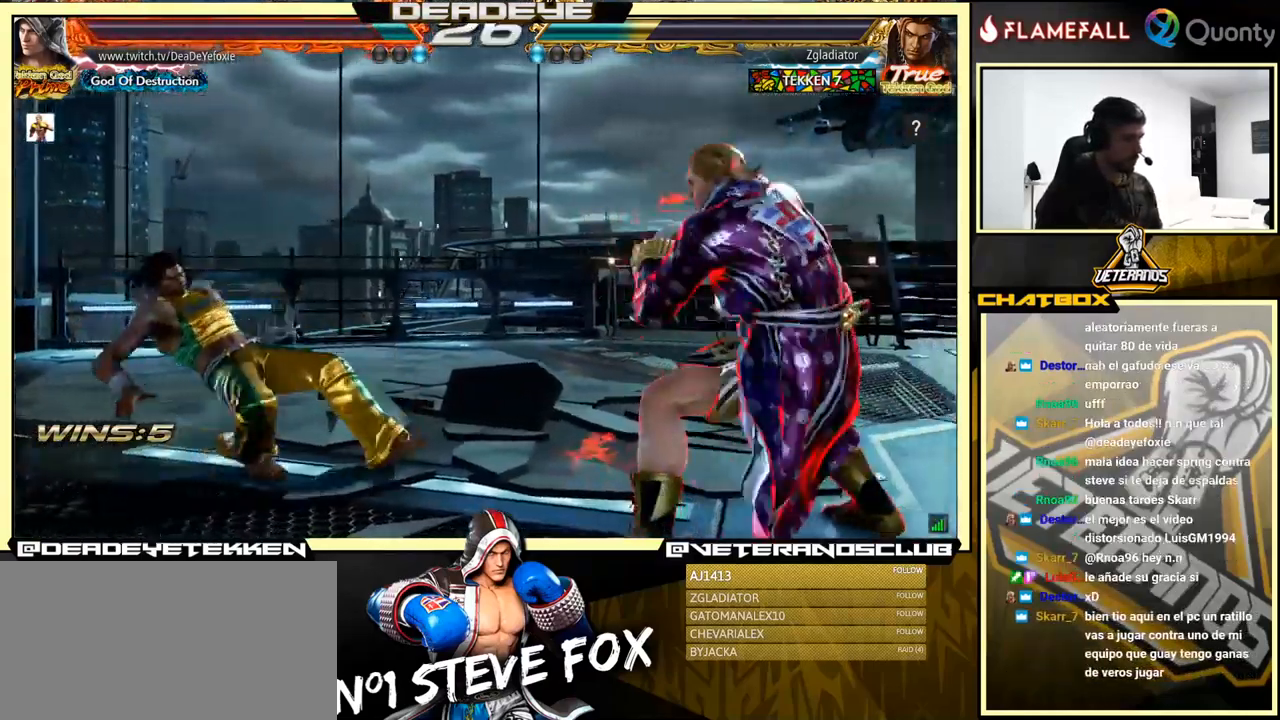
{"buttons": [], "left_stick": "center", "events": [[49, "left_stick", "right"], [116, "left_stick", "center"], [166, "left_stick", "down-right"], [266, "left_stick", "center"], [449, "left_stick", "right"], [499, "left_stick", "center"]]}
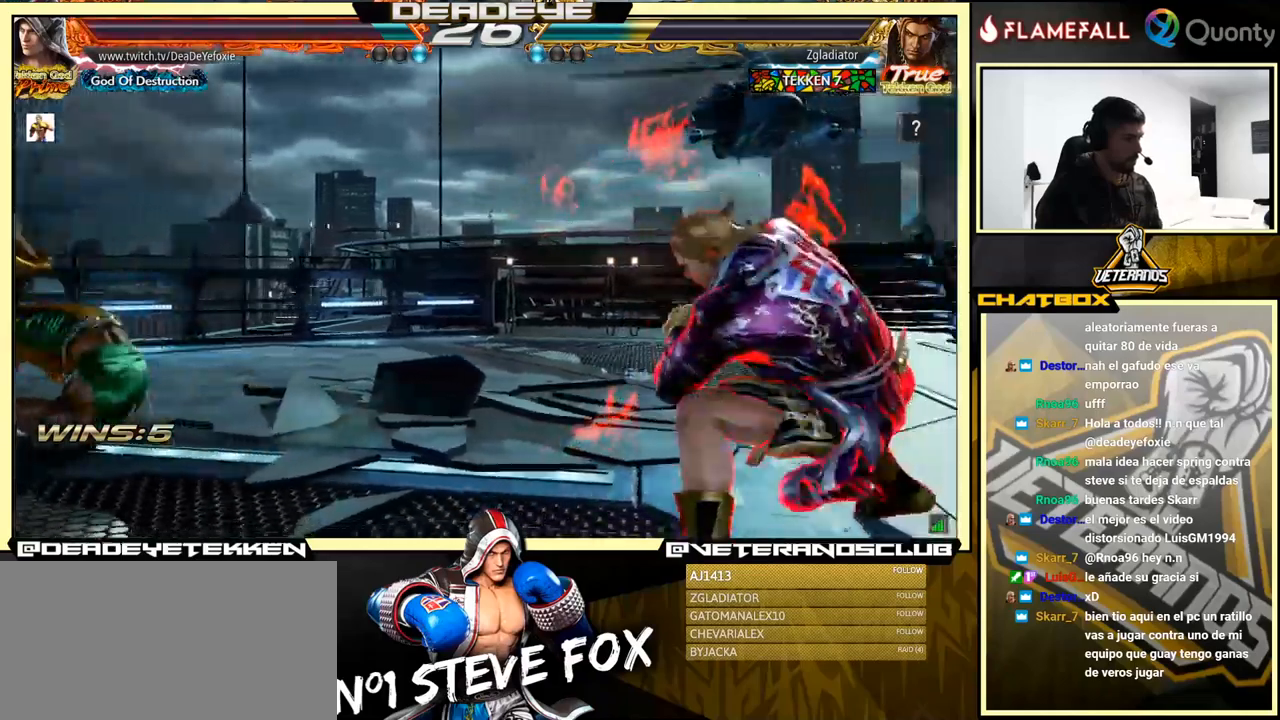
{"buttons": [], "left_stick": "right", "events": [[34, "left_stick", "left"], [134, "left_stick", "center"], [217, "left_stick", "left"], [334, "left_stick", "down-right"], [384, "left_stick", "center"], [467, "left_stick", "right"]]}
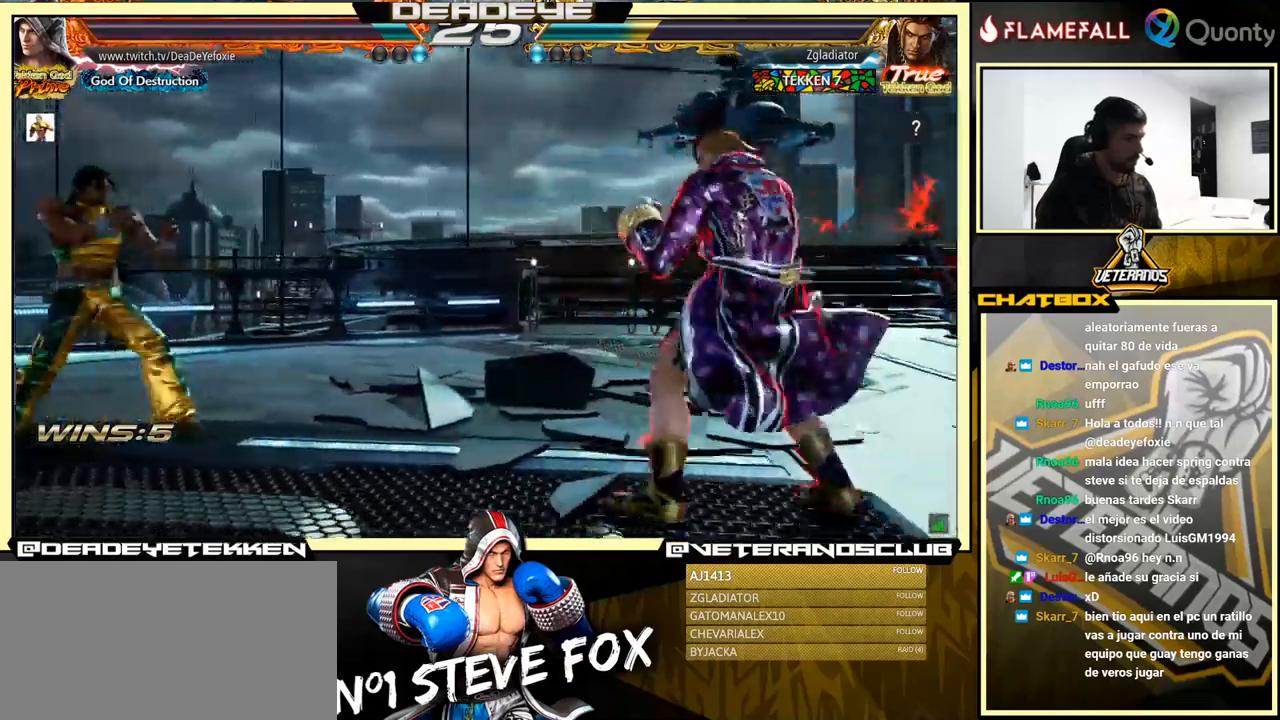
{"buttons": [], "left_stick": "down", "events": [[50, "left_stick", "center"], [100, "left_stick", "right"], [167, "left_stick", "down"], [267, "left_stick", "left"], [317, "left_stick", "center"], [367, "left_stick", "left"], [500, "left_stick", "down"]]}
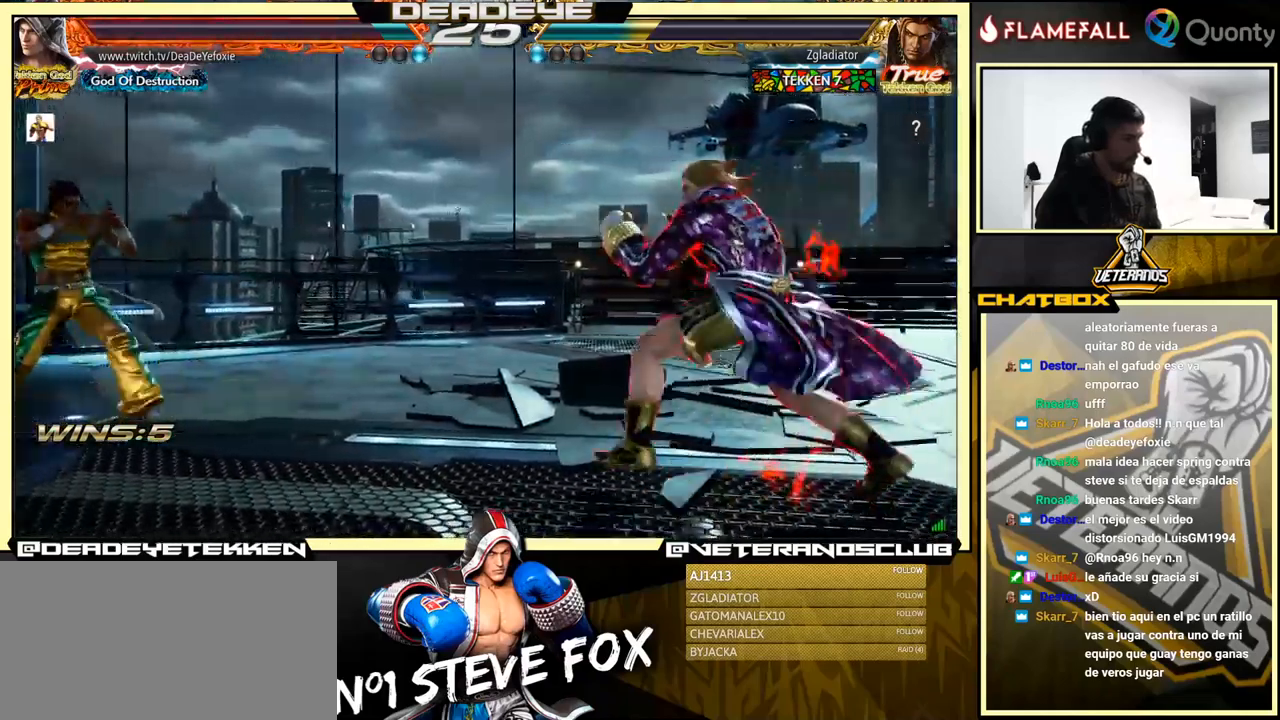
{"buttons": [], "left_stick": "right", "events": [[134, "left_stick", "left"], [284, "left_stick", "down"], [334, "left_stick", "center"], [417, "left_stick", "right"]]}
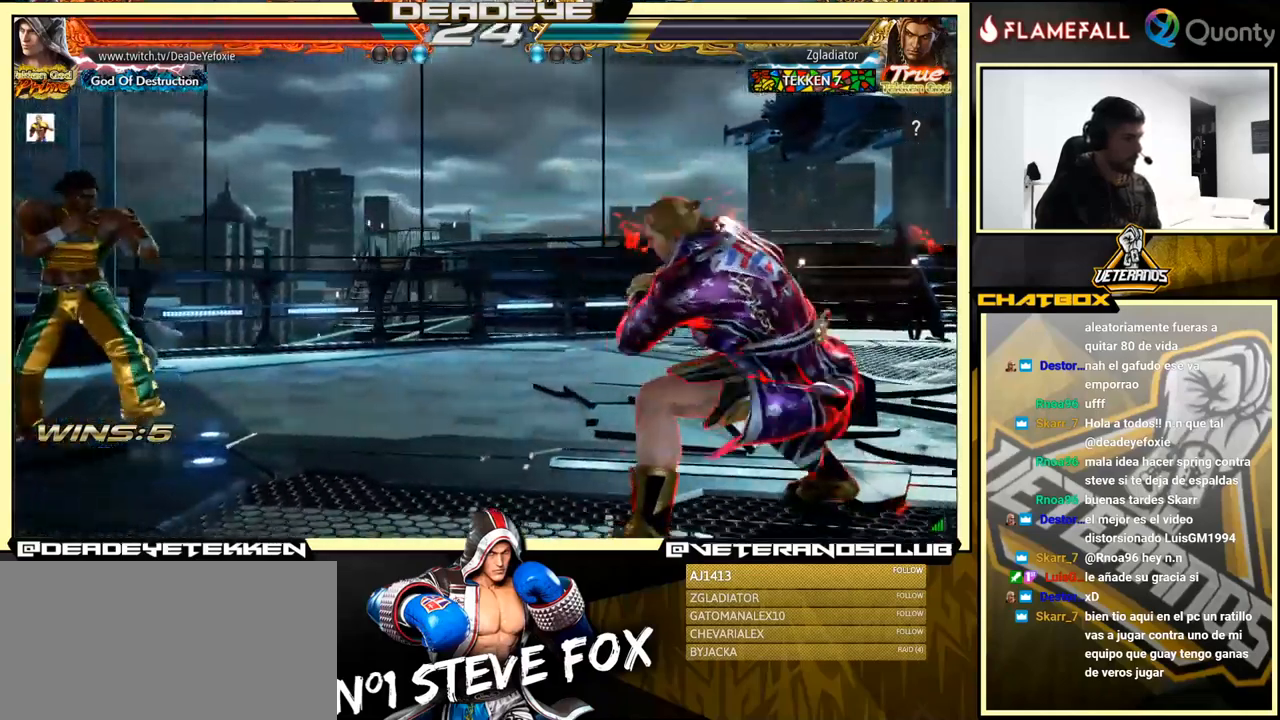
{"buttons": [], "left_stick": "left", "events": [[34, "left_stick", "center"], [100, "left_stick", "down-right"], [167, "left_stick", "center"], [250, "left_stick", "right"], [334, "left_stick", "down-left"], [400, "left_stick", "center"], [484, "left_stick", "left"]]}
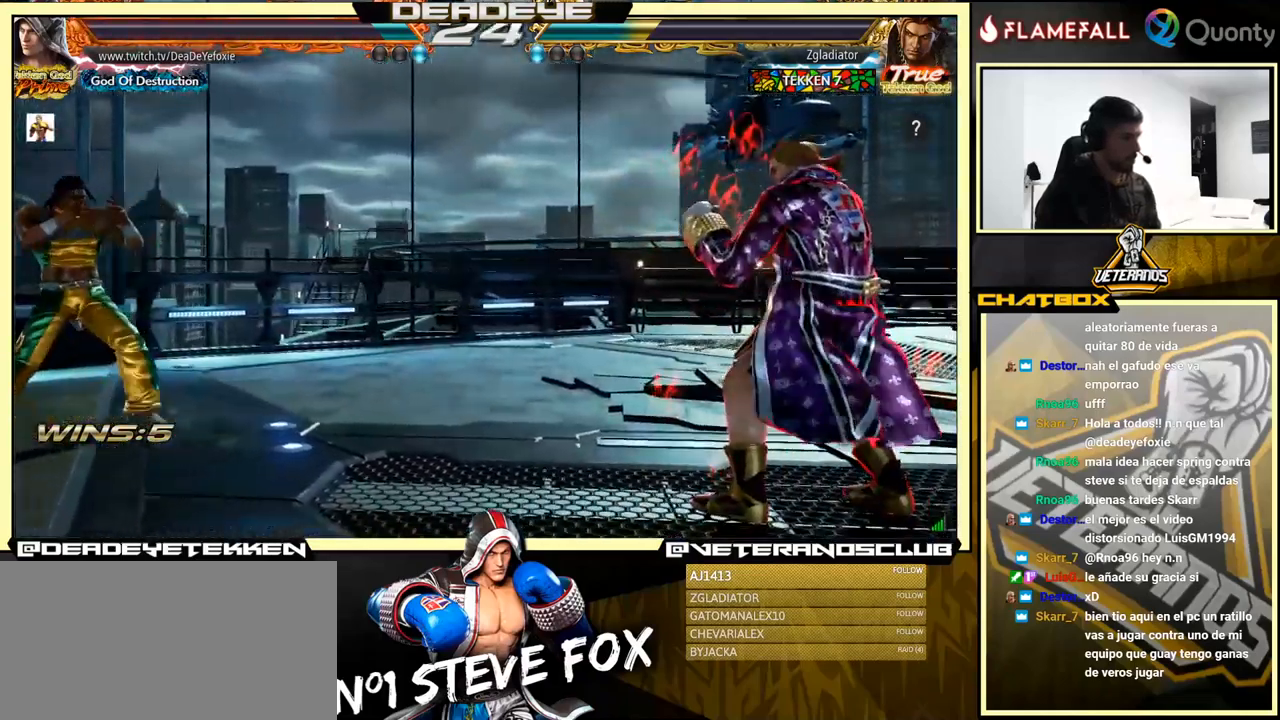
{"buttons": [], "left_stick": "left", "events": [[417, "left_stick", "center"], [484, "left_stick", "left"]]}
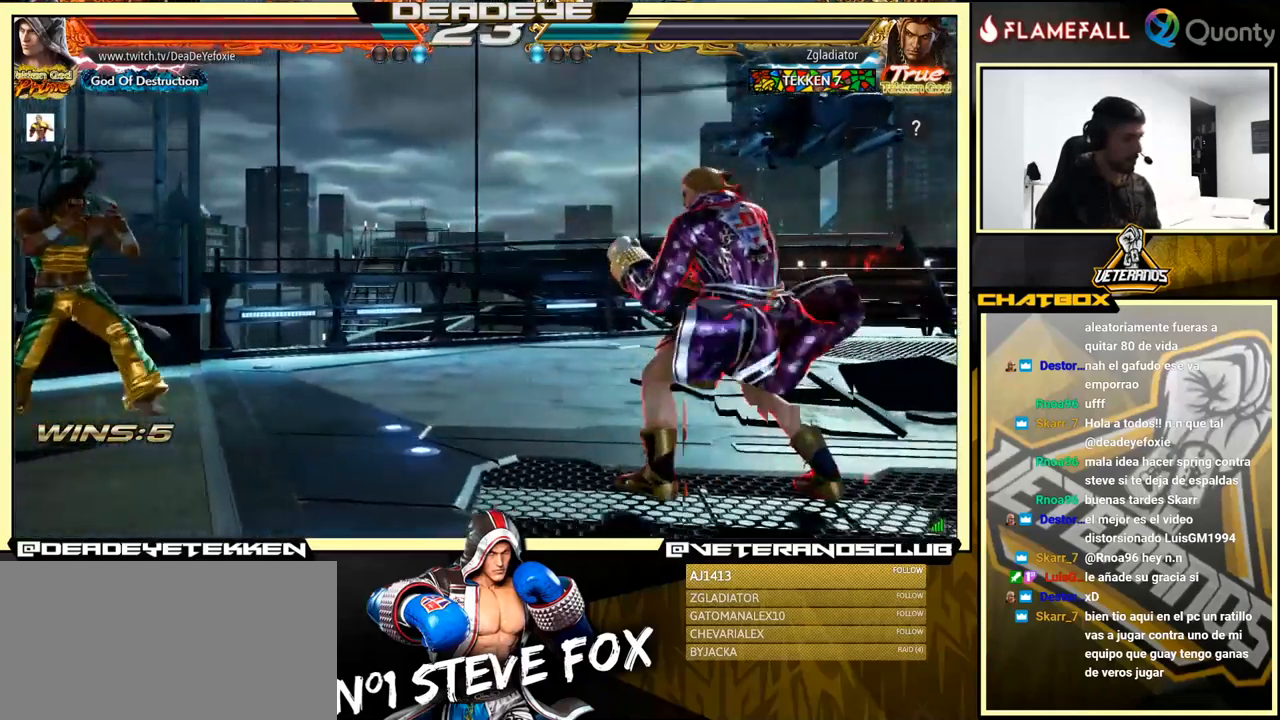
{"buttons": [], "left_stick": "right", "events": [[234, "left_stick", "center"], [300, "left_stick", "left"], [400, "left_stick", "center"], [450, "left_stick", "right"]]}
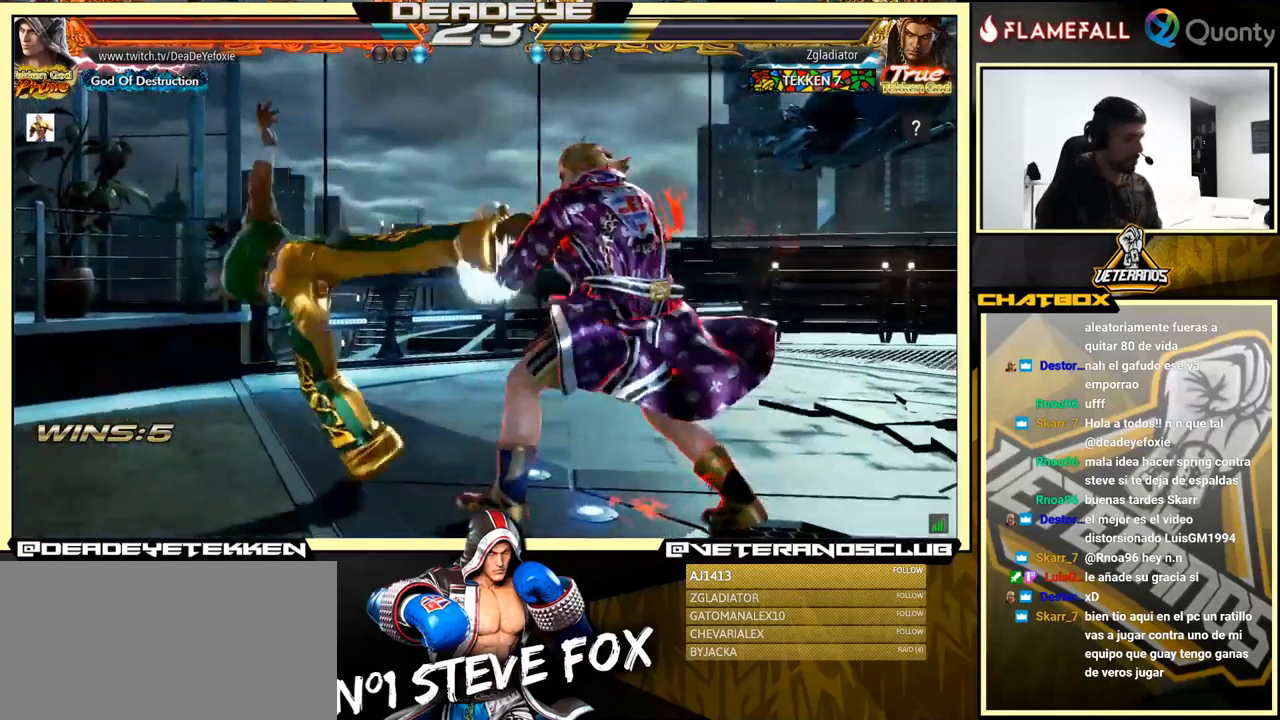
{"buttons": [], "left_stick": "left", "events": [[317, "left_stick", "center"], [367, "left_stick", "left"]]}
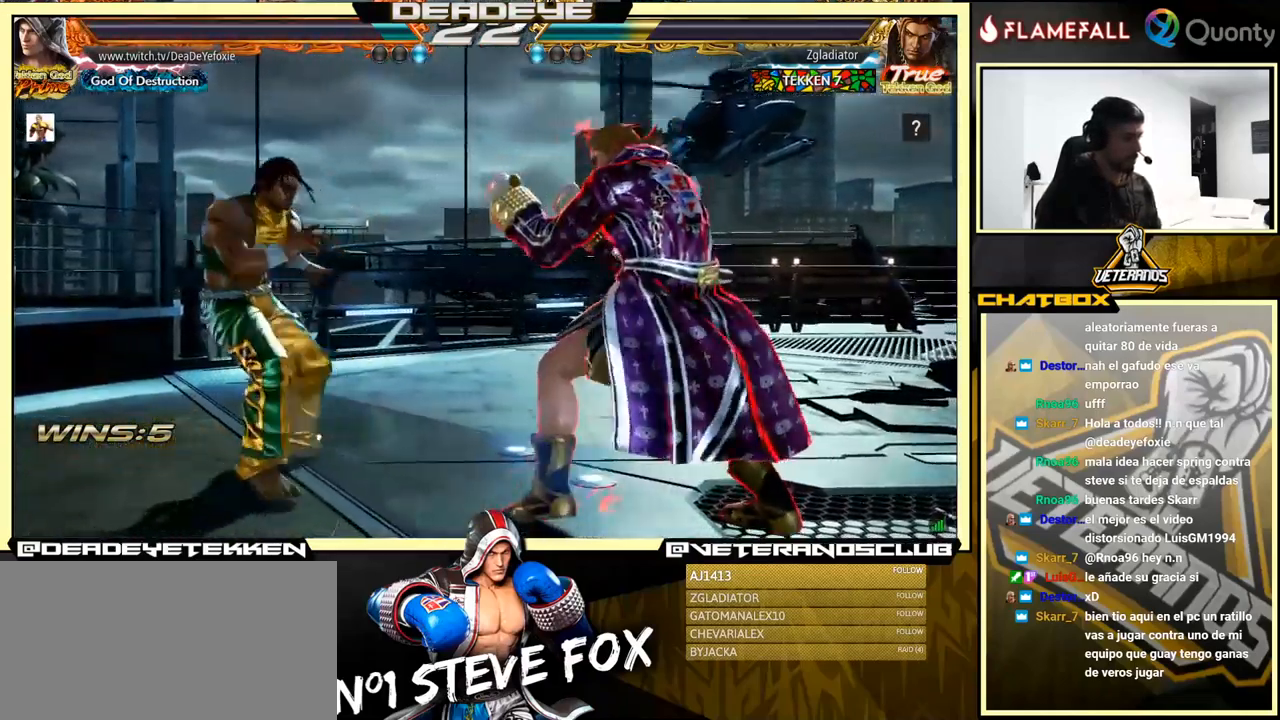
{"buttons": ["CROSS"], "left_stick": "left", "events": [[34, "left_stick", "down-left"], [50, "L1", "down"], [167, "CROSS", "down"], [167, "L1", "up"], [167, "left_stick", "left"]]}
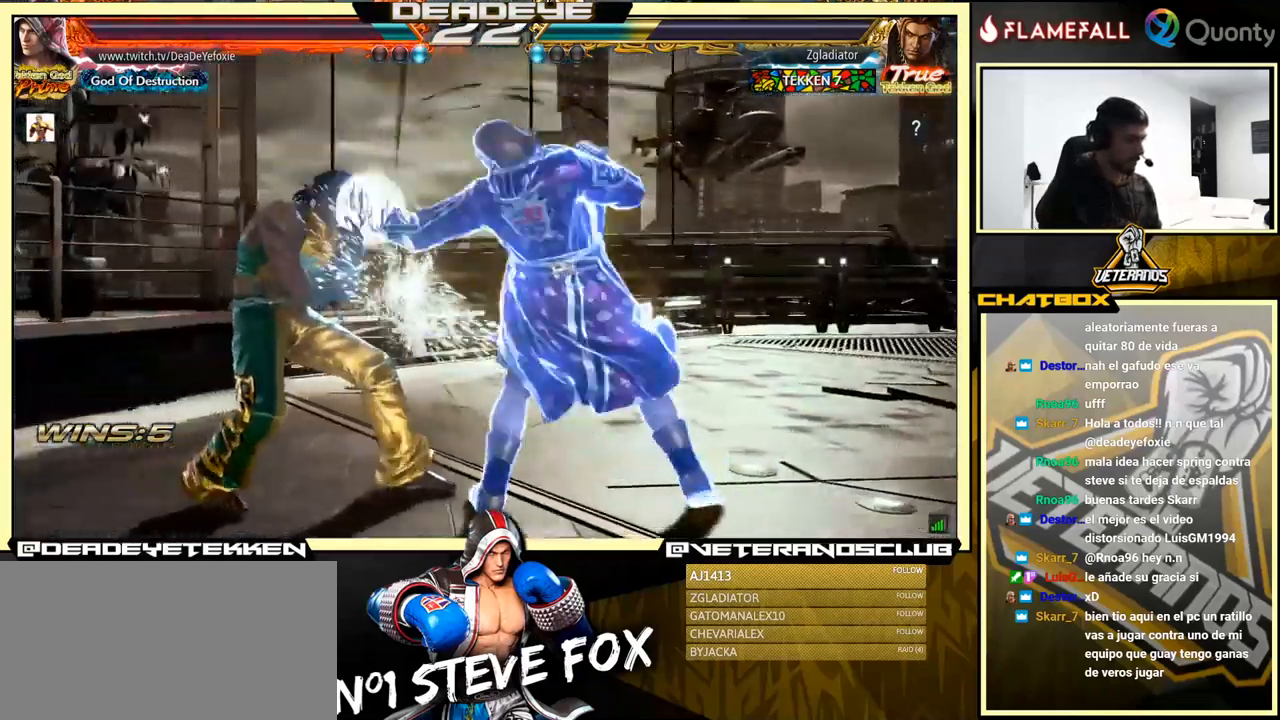
{"buttons": [], "left_stick": "down-right", "events": [[267, "left_stick", "down-right"], [317, "CROSS", "up"]]}
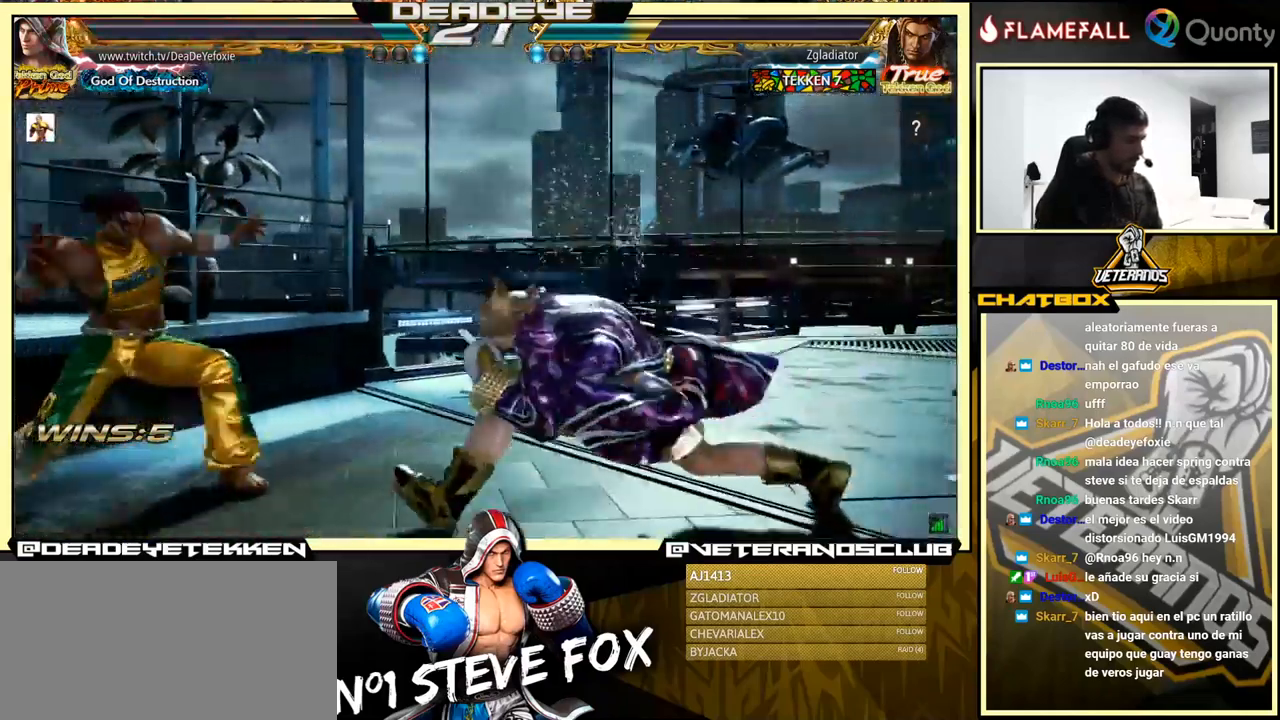
{"buttons": ["TRIANGLE"], "left_stick": "center", "events": [[134, "left_stick", "center"], [201, "left_stick", "right"], [334, "left_stick", "center"], [384, "R2", "down"], [451, "R2", "up"], [451, "TRIANGLE", "down"]]}
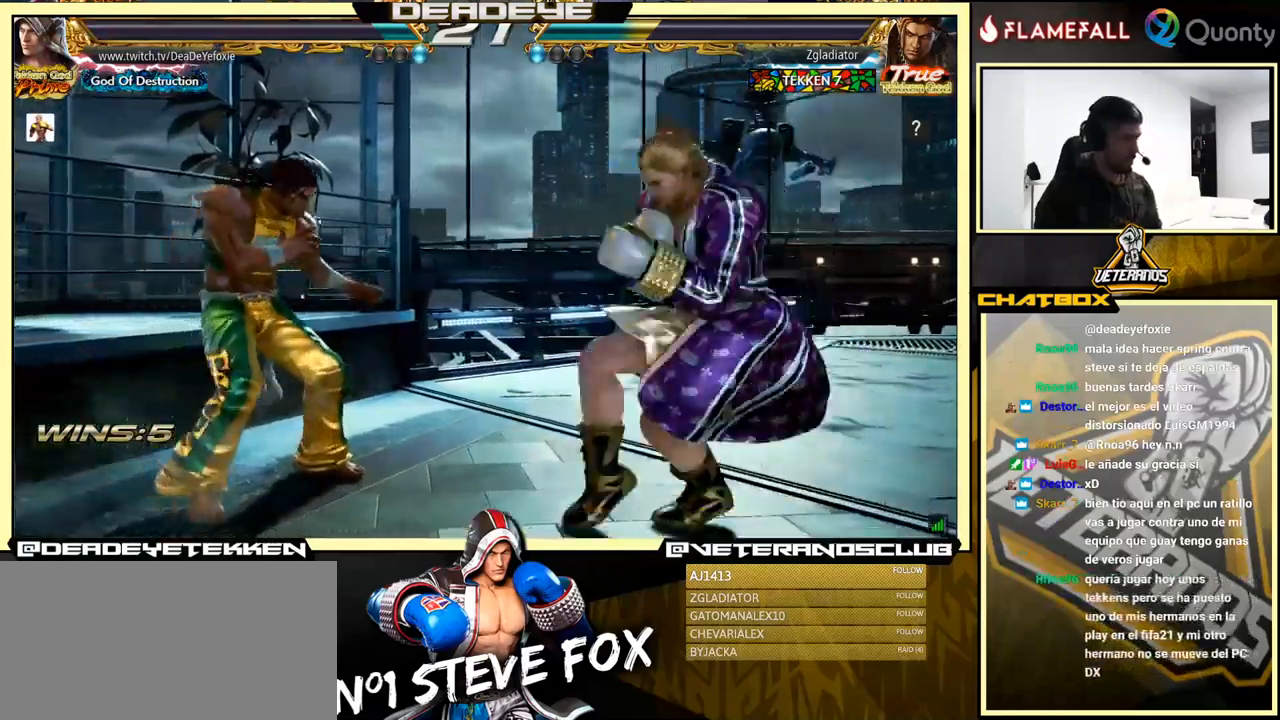
{"buttons": [], "left_stick": "center", "events": [[50, "TRIANGLE", "up"], [100, "left_stick", "right"], [433, "left_stick", "center"]]}
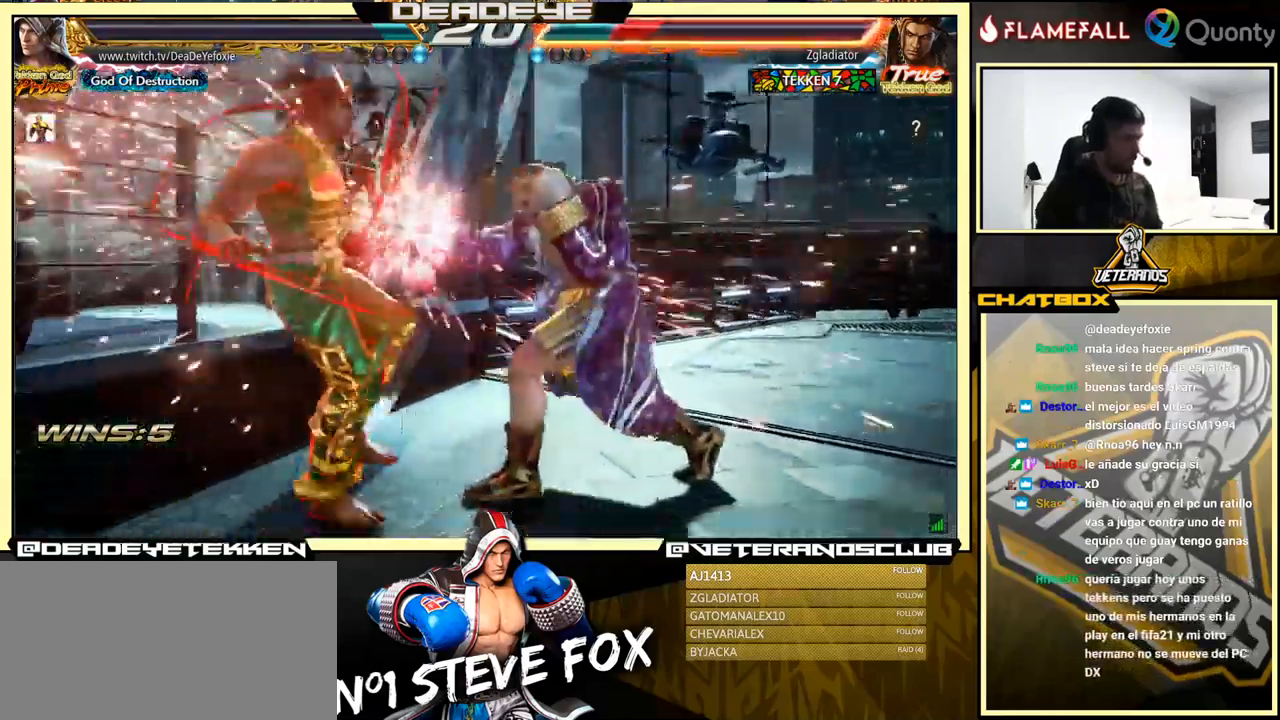
{"buttons": [], "left_stick": "center", "events": [[200, "CROSS", "down"], [300, "CROSS", "up"]]}
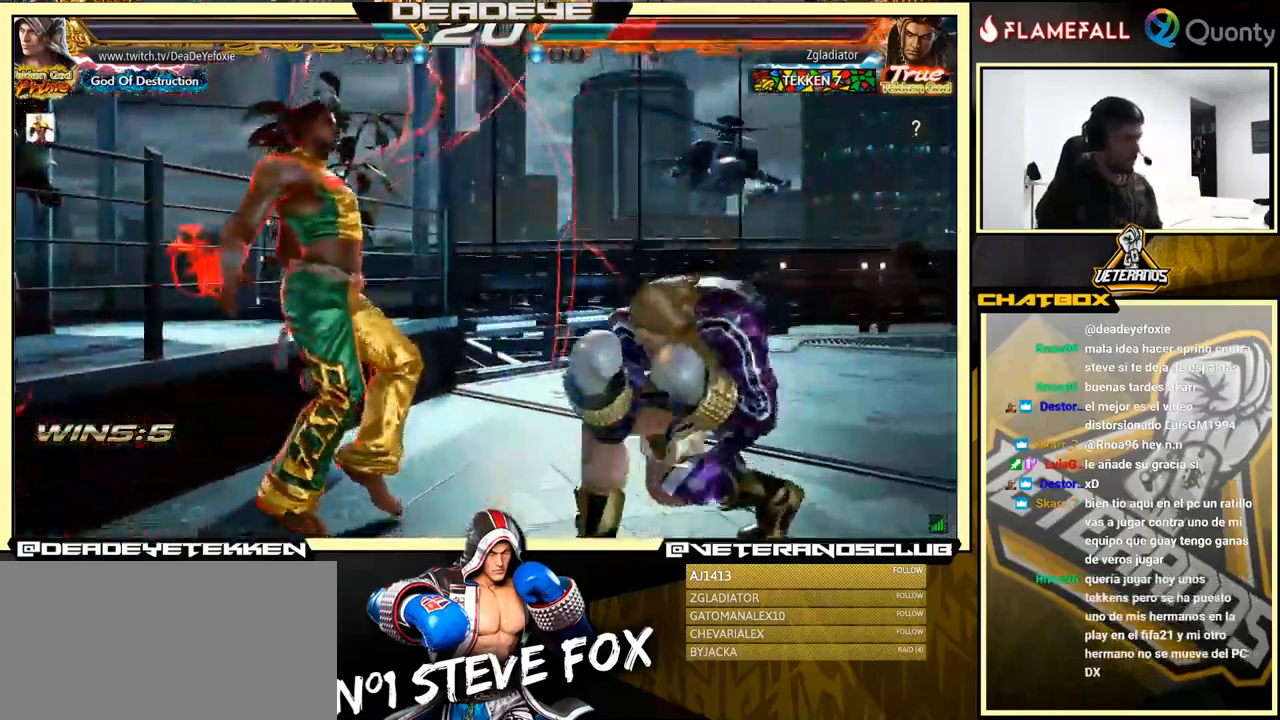
{"buttons": ["SQUARE"], "left_stick": "center", "events": [[33, "SQUARE", "down"], [116, "SQUARE", "up"], [166, "SQUARE", "down"], [216, "SQUARE", "up"], [266, "SQUARE", "down"], [333, "SQUARE", "up"], [366, "SQUARE", "down"], [433, "SQUARE", "up"], [466, "SQUARE", "down"]]}
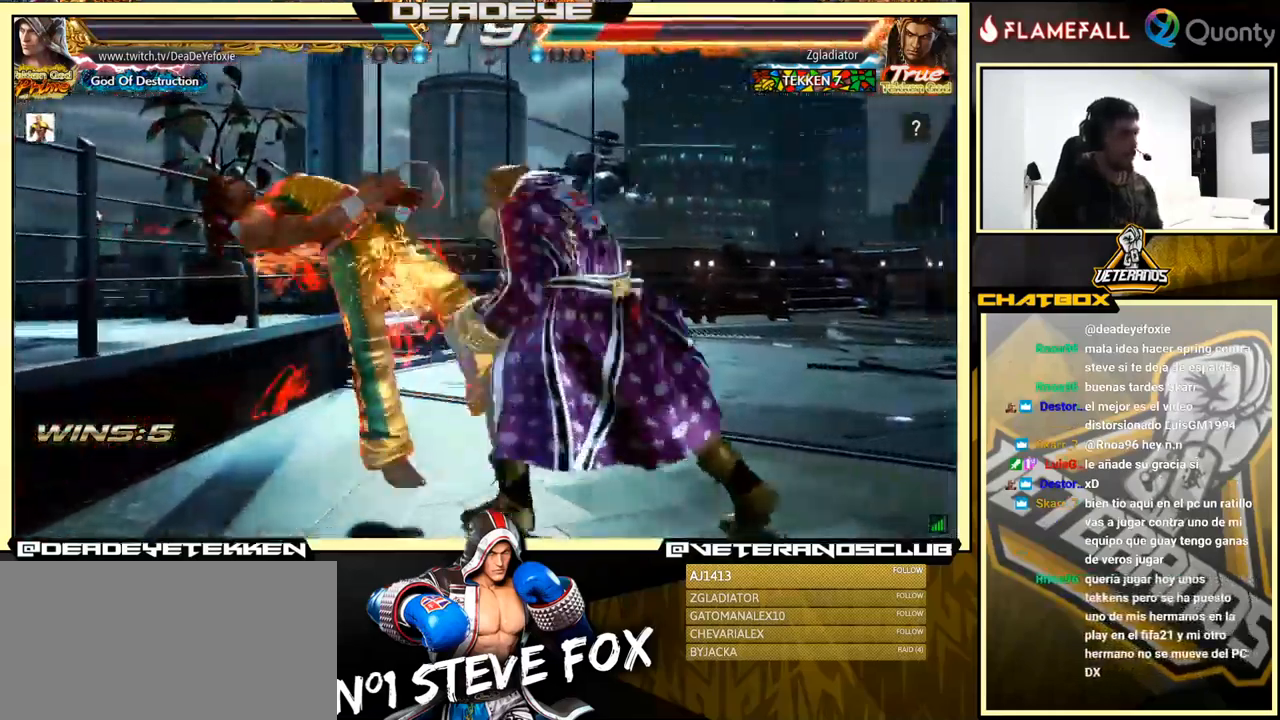
{"buttons": [], "left_stick": "center", "events": [[116, "SQUARE", "up"]]}
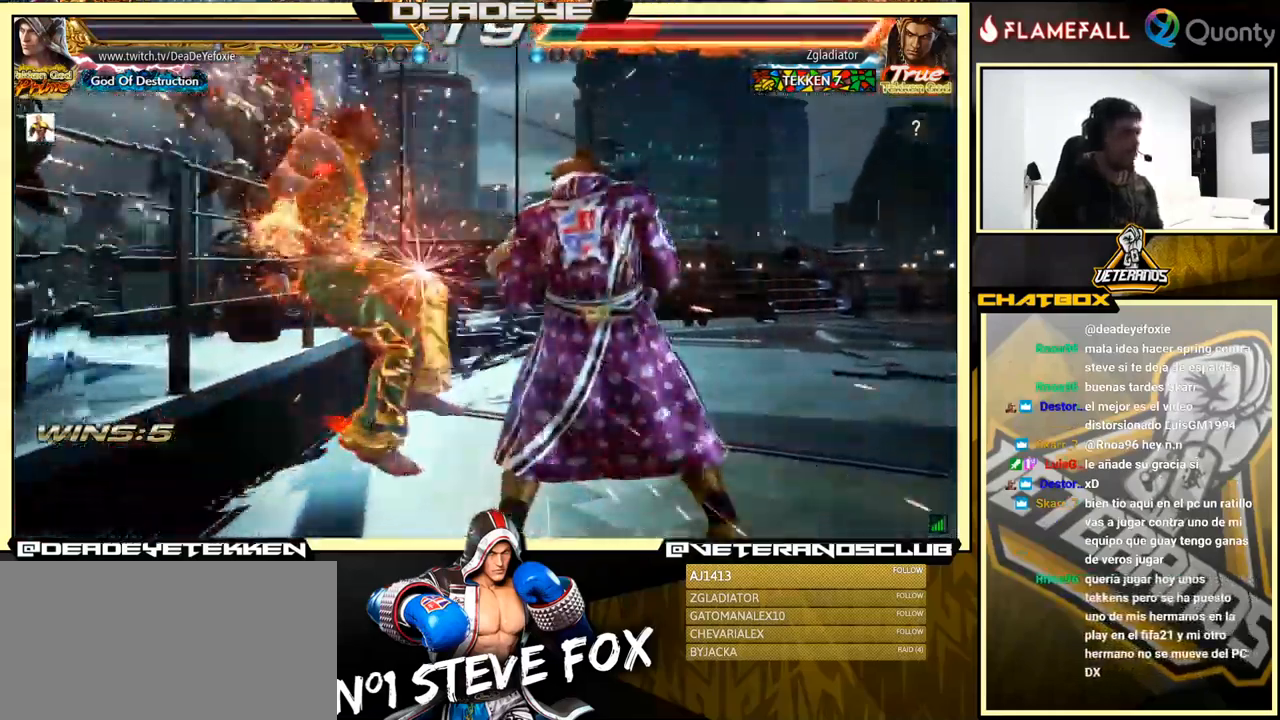
{"buttons": ["SQUARE"], "left_stick": "center", "events": [[16, "CROSS", "down"], [116, "CROSS", "up"], [233, "SQUARE", "down"], [266, "SQUARE", "up"], [333, "SQUARE", "down"], [400, "SQUARE", "up"], [450, "SQUARE", "down"]]}
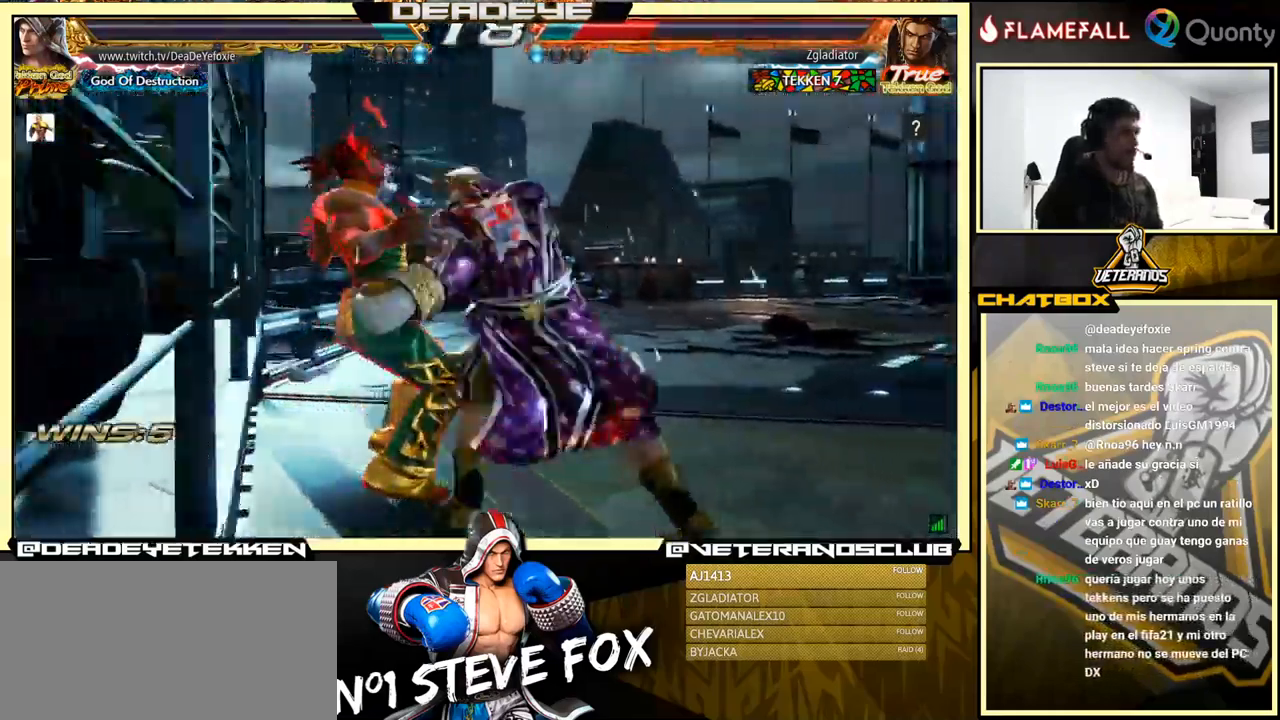
{"buttons": [], "left_stick": "down-left", "events": [[16, "SQUARE", "up"], [100, "SQUARE", "down"], [283, "SQUARE", "up"], [483, "left_stick", "down-left"]]}